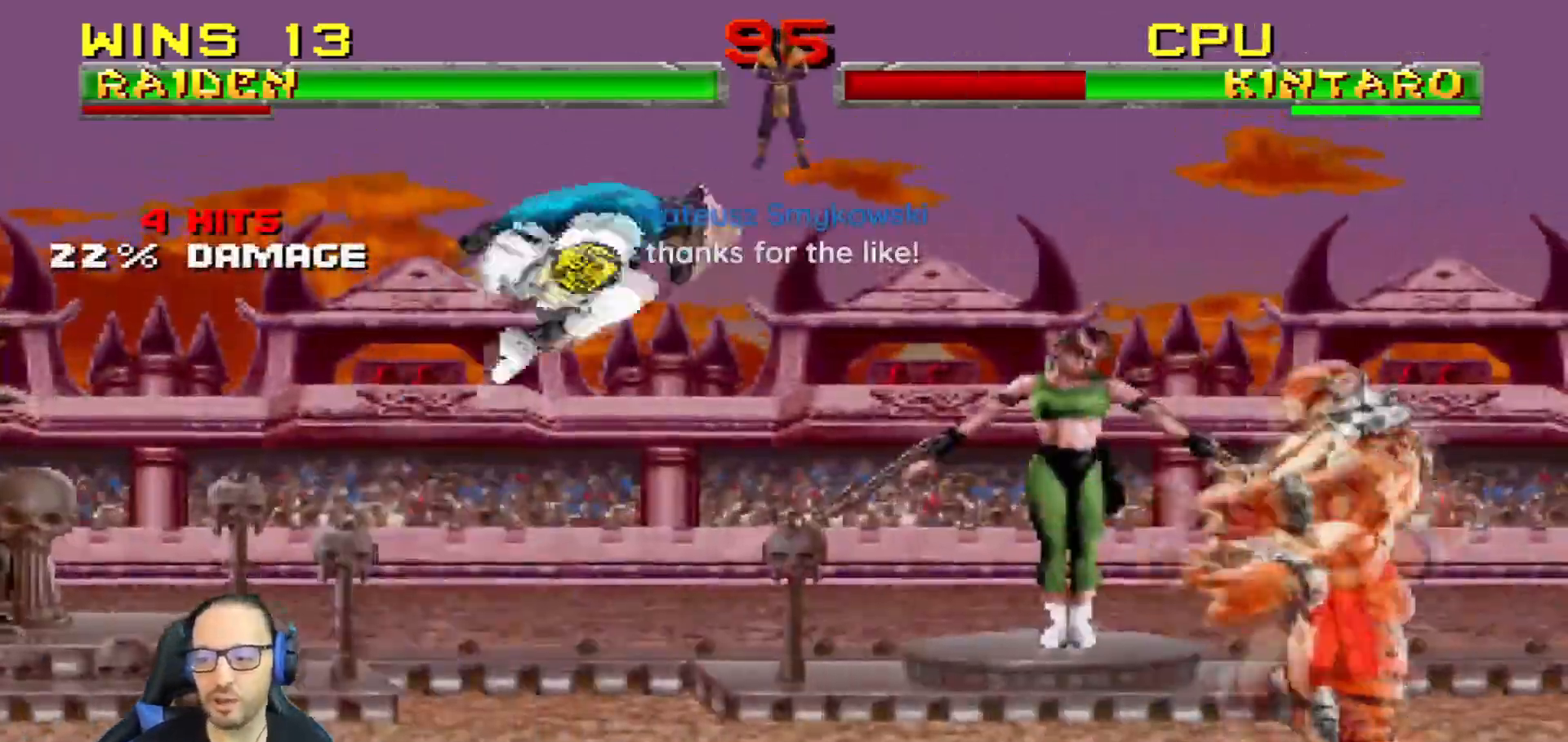
Gameplay with a controller (PlayStation layout); each line is a JSON object with the inputs held at the frame after it. "events" lists button and stick changes between this image and that frame as [ms after this image, input, new state], when the widget could be followed in between.
{"buttons": ["CIRCLE", "TRIANGLE", "L1", "DPAD_LEFT"], "left_stick": "center", "right_stick": "center", "events": [[167, "SQUARE", "down"], [250, "DPAD_UP", "up"], [284, "SQUARE", "up"], [300, "DPAD_RIGHT", "up"], [334, "TRIANGLE", "down"], [350, "CIRCLE", "down"], [434, "TRIANGLE", "up"], [450, "CIRCLE", "up"], [450, "DPAD_LEFT", "down"], [501, "CIRCLE", "down"], [501, "TRIANGLE", "down"]]}
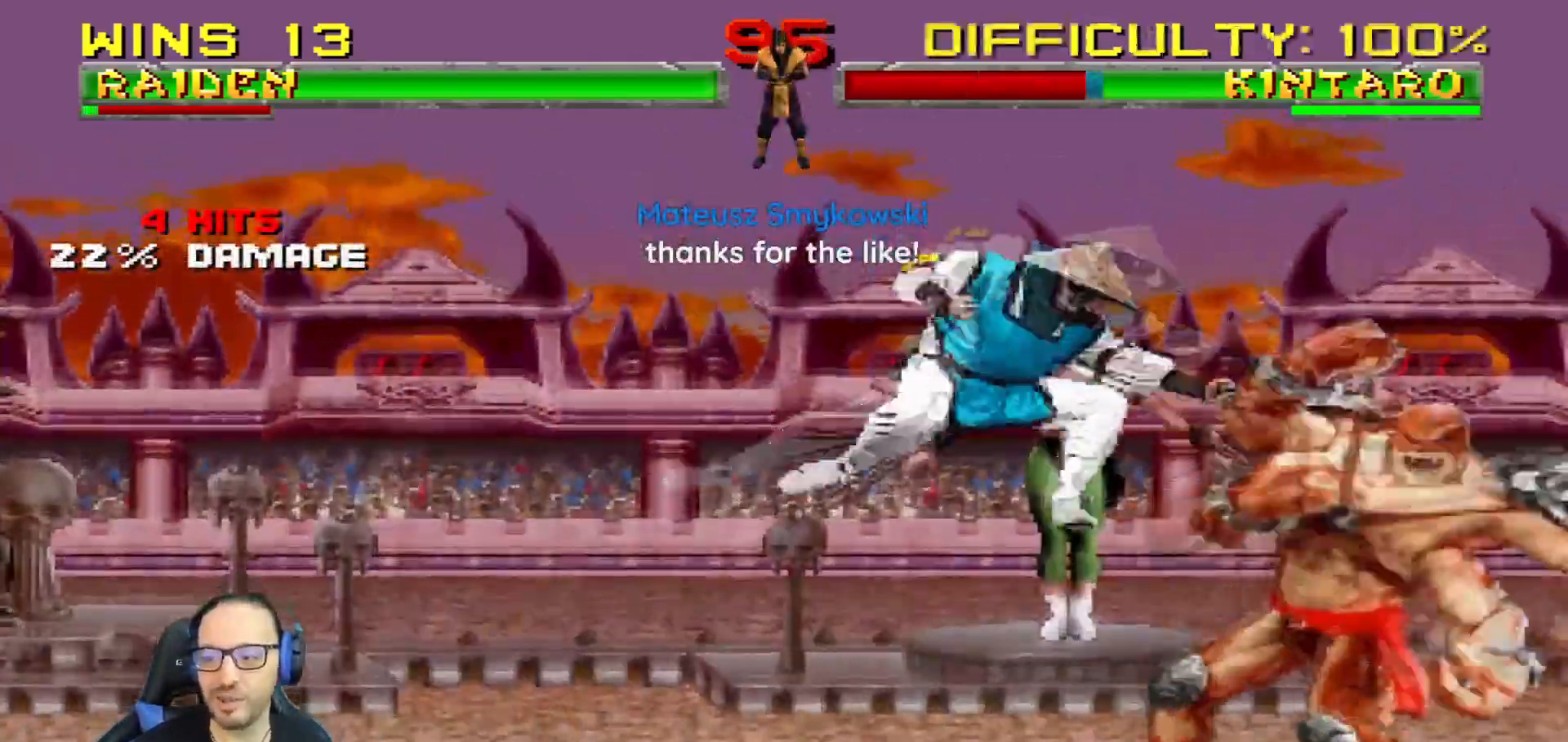
{"buttons": ["CIRCLE", "TRIANGLE", "L1", "DPAD_LEFT"], "left_stick": "down-left", "right_stick": "center", "events": [[83, "TRIANGLE", "up"], [150, "TRIANGLE", "down"], [250, "CIRCLE", "up"], [300, "CIRCLE", "down"], [350, "left_stick", "down-left"], [383, "TRIANGLE", "up"], [417, "CIRCLE", "up"], [450, "TRIANGLE", "down"], [467, "CIRCLE", "down"]]}
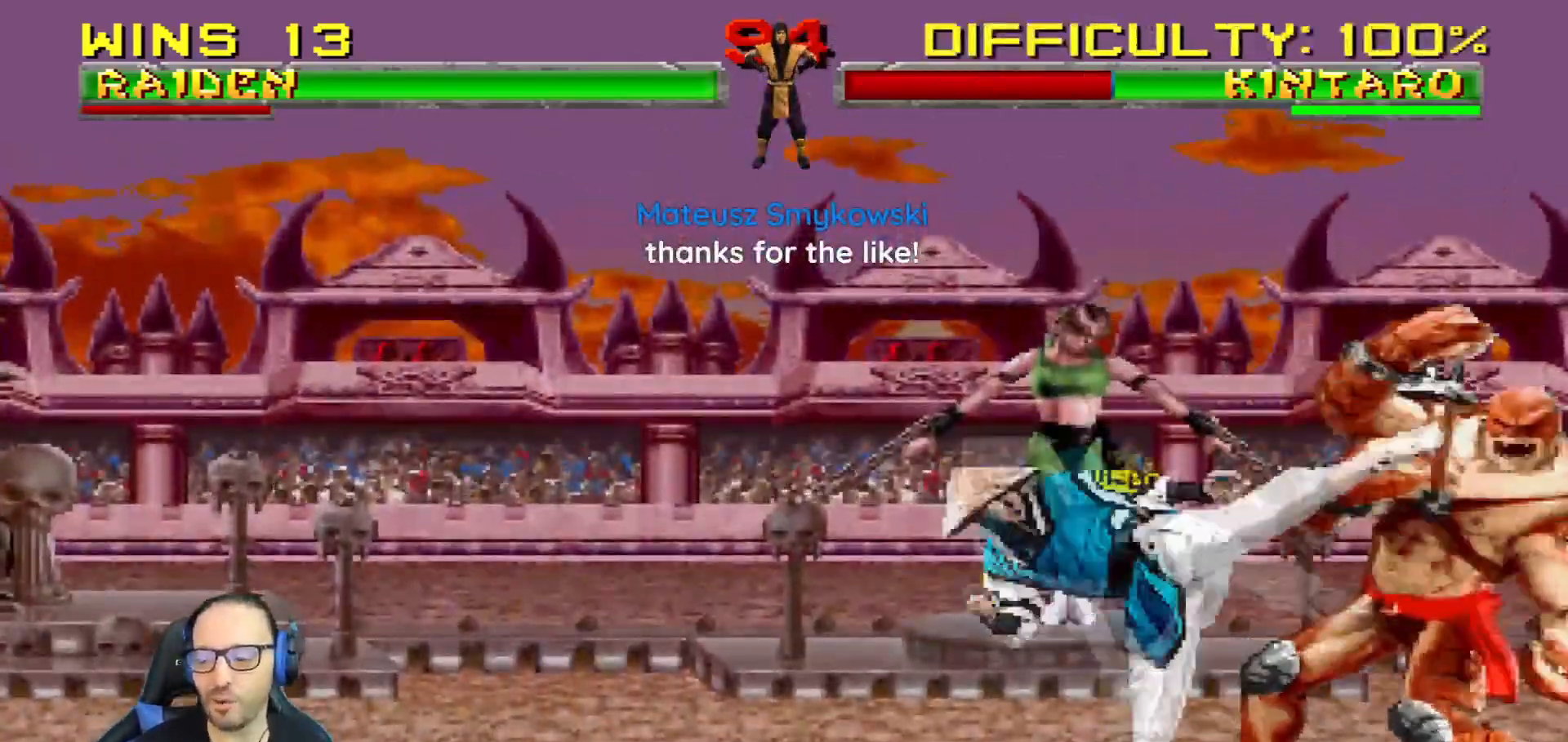
{"buttons": [], "left_stick": "down", "right_stick": "center", "events": [[17, "DPAD_UP", "down"], [17, "left_stick", "down"], [50, "CIRCLE", "up"], [50, "DPAD_UP", "up"], [50, "TRIANGLE", "up"], [100, "CIRCLE", "down"], [100, "TRIANGLE", "down"], [200, "DPAD_LEFT", "up"], [200, "L1", "up"], [234, "CIRCLE", "up"], [234, "TRIANGLE", "up"]]}
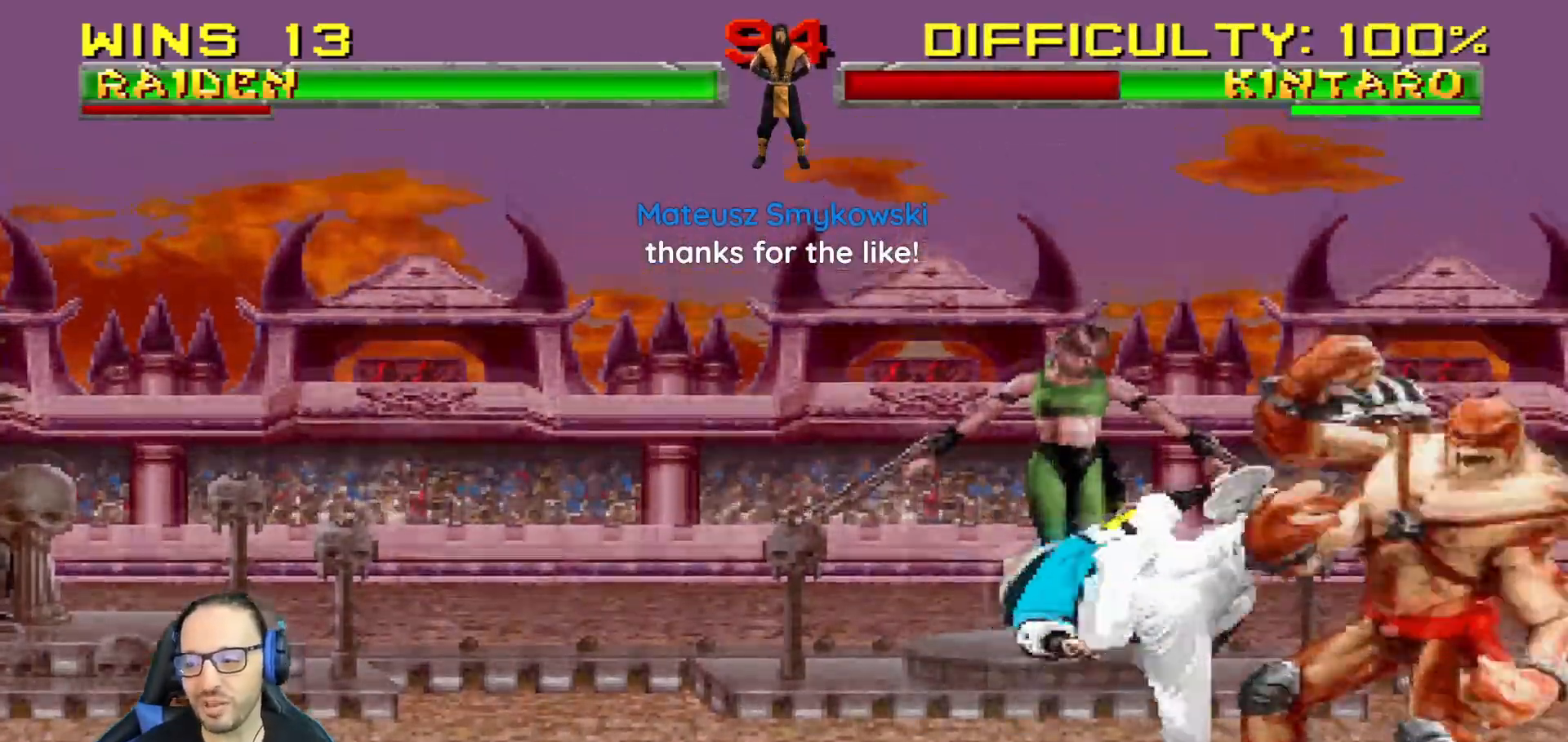
{"buttons": ["TRIANGLE", "L1", "DPAD_UP", "DPAD_LEFT"], "left_stick": "down", "right_stick": "center", "events": [[216, "DPAD_LEFT", "down"], [216, "L1", "down"], [233, "DPAD_UP", "down"], [417, "TRIANGLE", "down"]]}
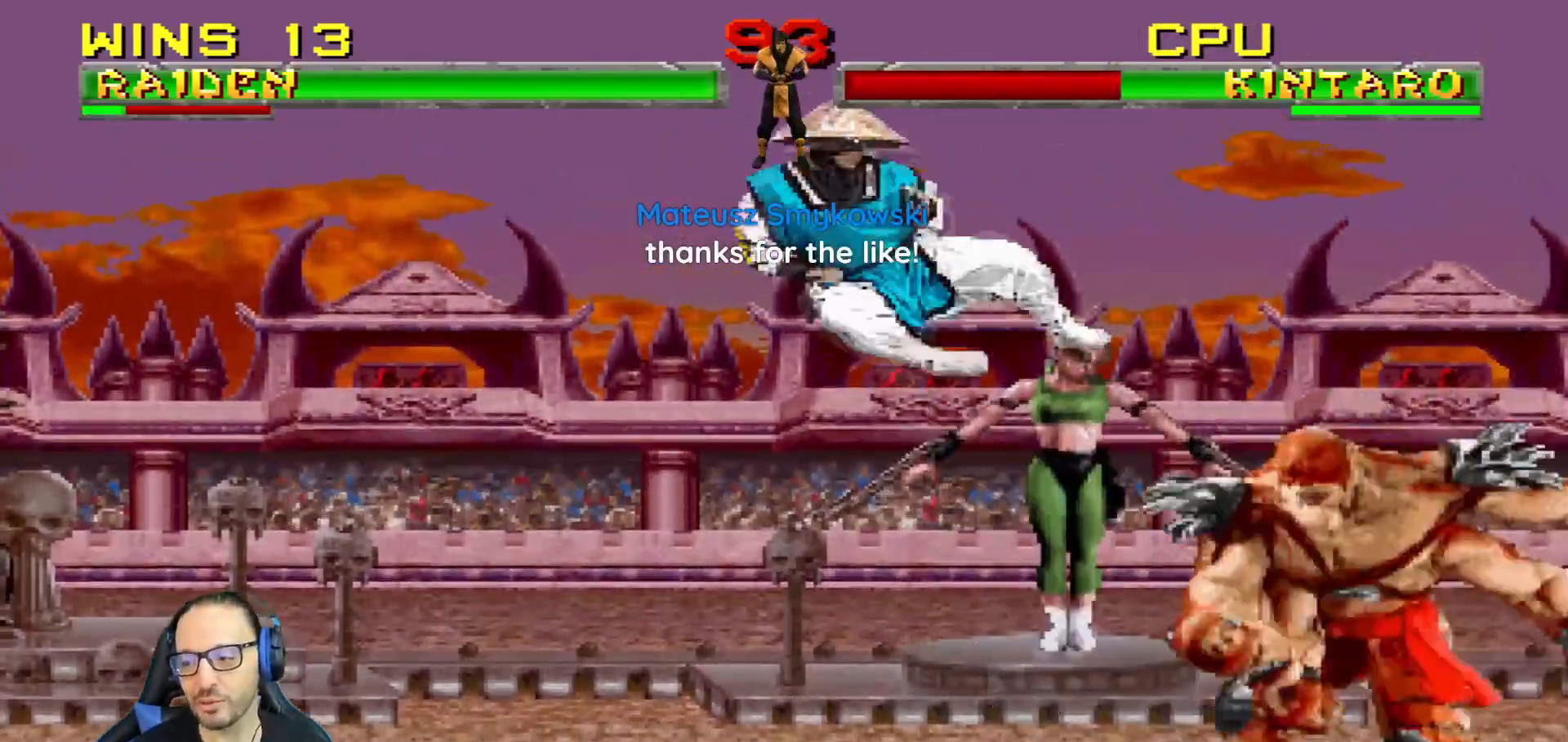
{"buttons": [], "left_stick": "down", "right_stick": "center", "events": [[17, "DPAD_LEFT", "up"], [33, "DPAD_UP", "up"], [33, "TRIANGLE", "up"], [67, "L1", "up"], [83, "TRIANGLE", "down"], [250, "TRIANGLE", "up"], [317, "DPAD_LEFT", "down"], [434, "DPAD_LEFT", "up"]]}
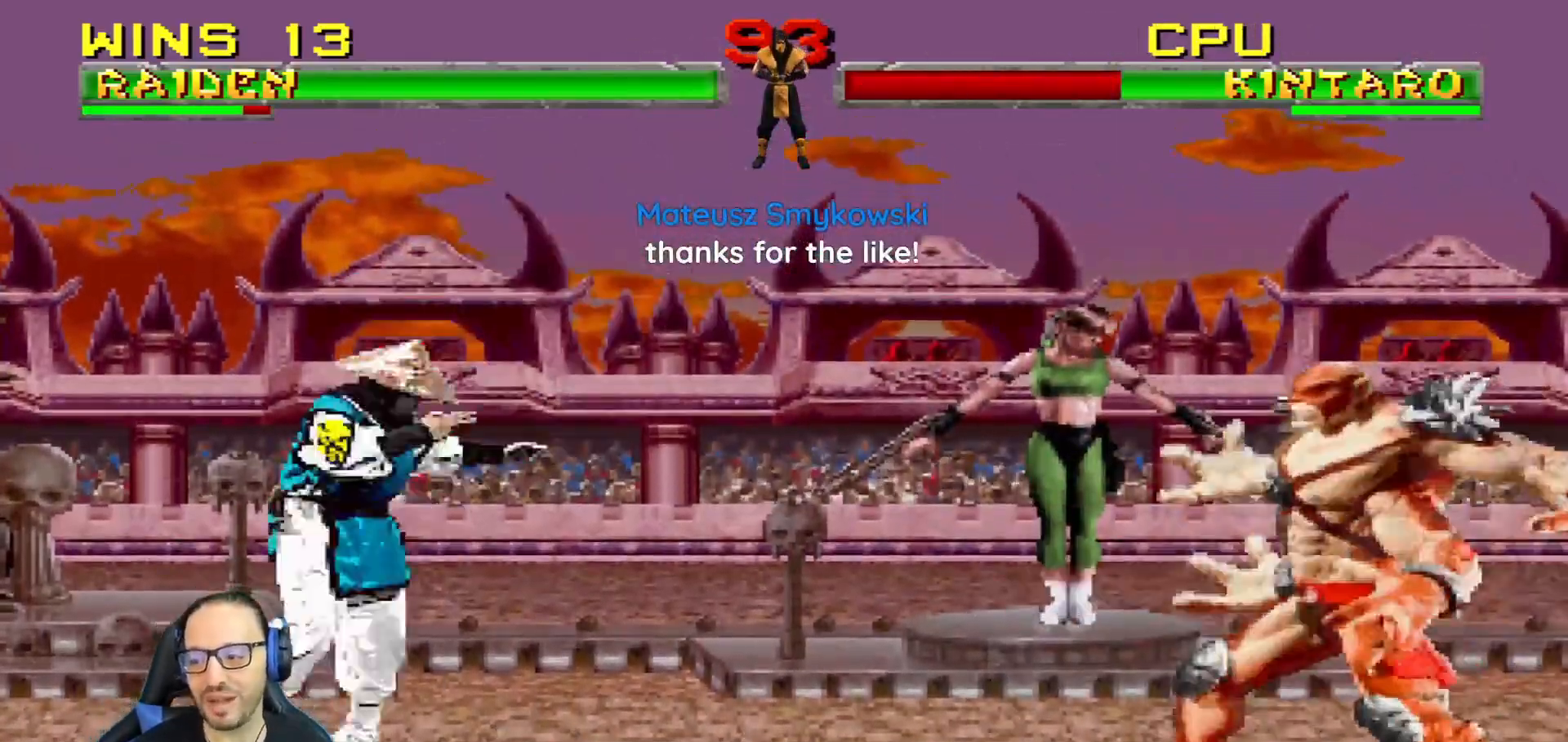
{"buttons": ["L1"], "left_stick": "center", "right_stick": "center", "events": [[50, "DPAD_RIGHT", "down"], [50, "L1", "down"], [66, "DPAD_UP", "down"], [400, "left_stick", "center"], [417, "DPAD_UP", "up"], [433, "DPAD_RIGHT", "up"], [433, "SQUARE", "down"], [500, "SQUARE", "up"]]}
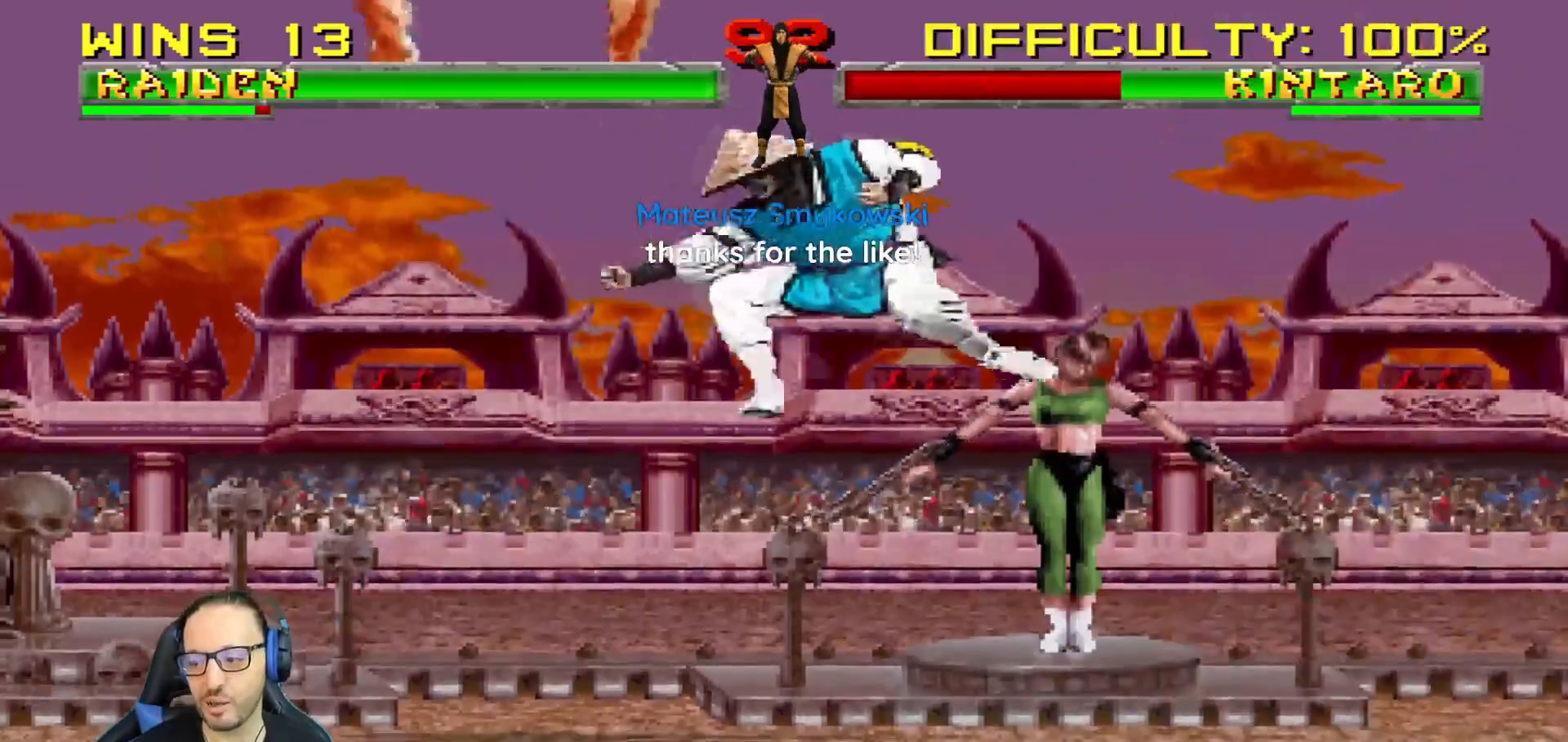
{"buttons": ["L1", "DPAD_UP", "DPAD_LEFT"], "left_stick": "center", "right_stick": "center", "events": [[33, "L1", "up"], [367, "DPAD_LEFT", "down"], [367, "L1", "down"], [400, "DPAD_UP", "down"]]}
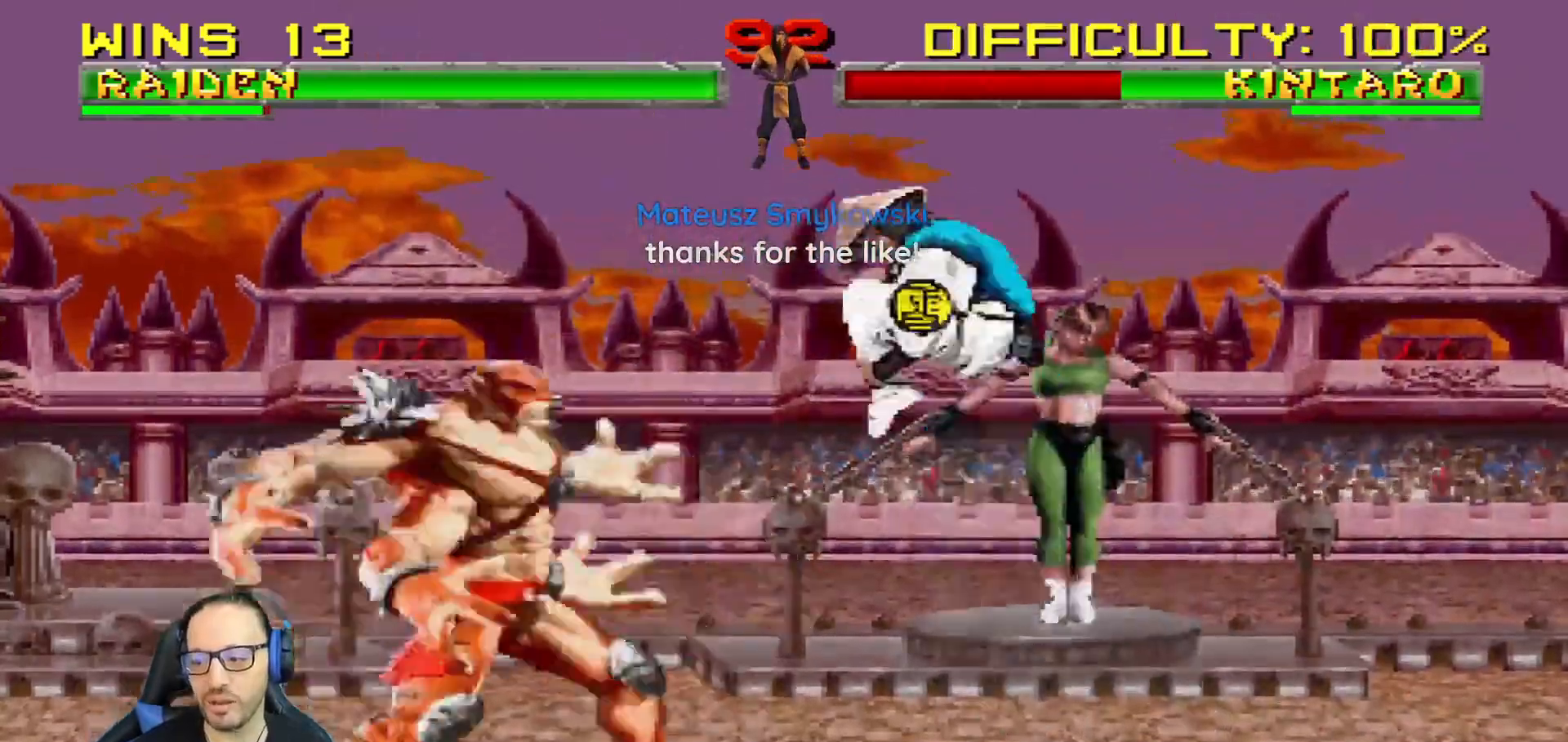
{"buttons": ["SQUARE", "L1", "DPAD_RIGHT"], "left_stick": "center", "right_stick": "center", "events": [[166, "DPAD_LEFT", "up"], [183, "DPAD_UP", "up"], [216, "DPAD_RIGHT", "down"], [317, "SQUARE", "down"], [383, "SQUARE", "up"], [483, "SQUARE", "down"]]}
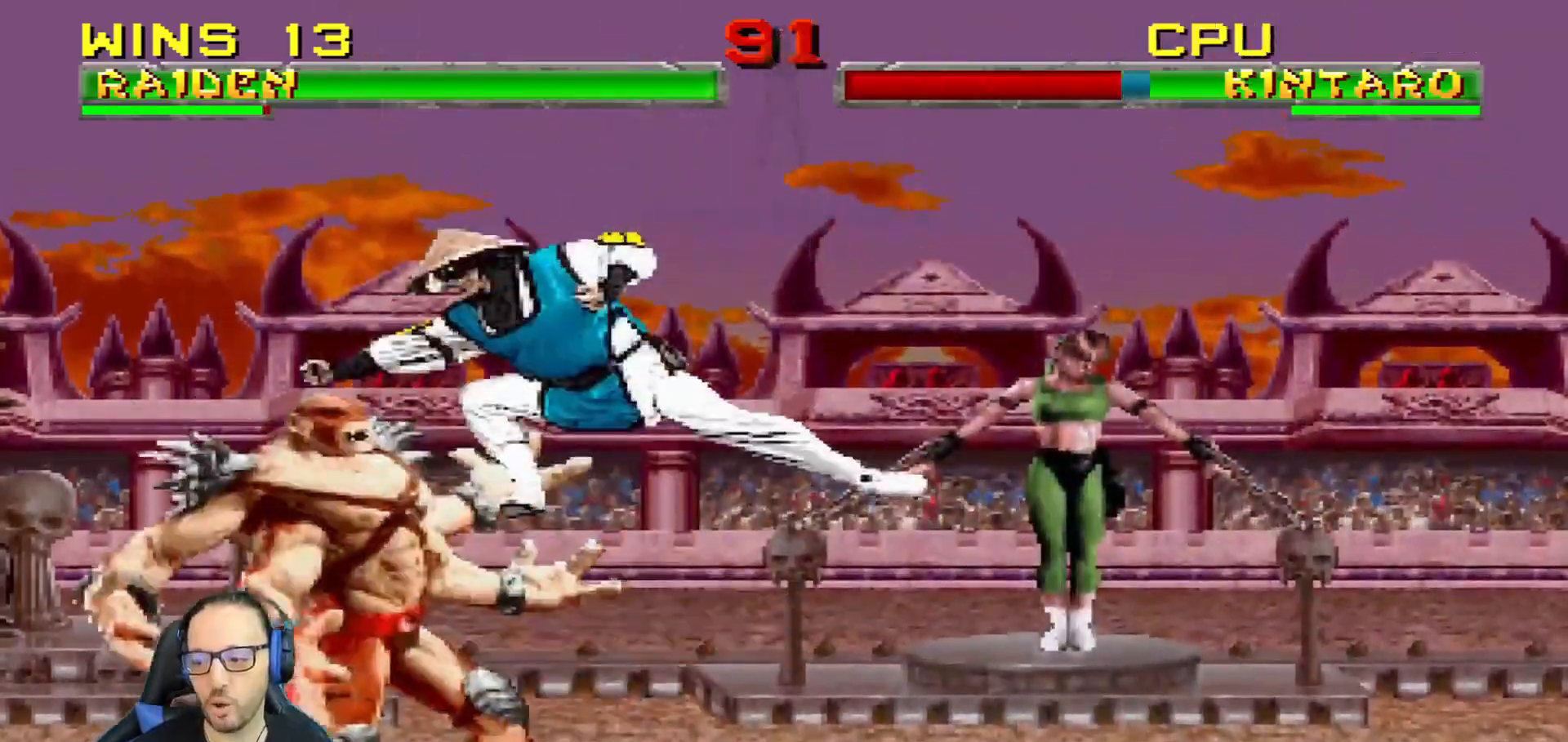
{"buttons": ["L1", "DPAD_DOWN"], "left_stick": "center", "right_stick": "center", "events": [[17, "DPAD_RIGHT", "up"], [33, "DPAD_DOWN", "down"], [50, "SQUARE", "up"], [117, "CROSS", "down"], [117, "SQUARE", "down"], [184, "CROSS", "up"], [184, "SQUARE", "up"], [234, "CROSS", "down"], [234, "SQUARE", "down"], [334, "CROSS", "up"], [334, "SQUARE", "up"], [384, "SQUARE", "down"], [400, "CROSS", "down"], [484, "SQUARE", "up"], [501, "CROSS", "up"]]}
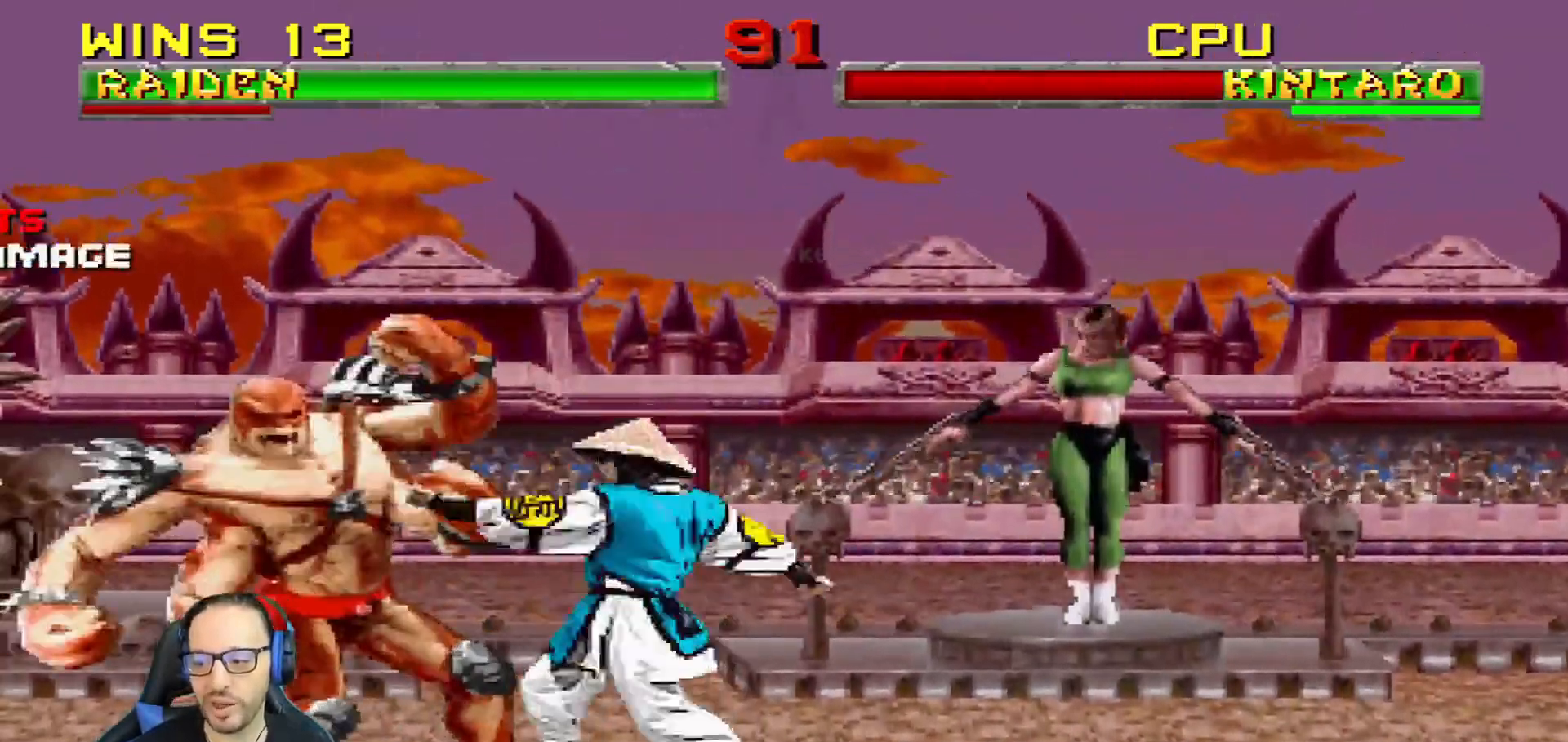
{"buttons": [], "left_stick": "center", "right_stick": "center", "events": [[50, "CROSS", "down"], [50, "SQUARE", "down"], [133, "SQUARE", "up"], [150, "CROSS", "up"], [183, "CROSS", "down"], [183, "SQUARE", "down"], [266, "SQUARE", "up"], [283, "CROSS", "up"], [333, "CROSS", "down"], [333, "SQUARE", "down"], [433, "DPAD_DOWN", "up"], [433, "L1", "up"], [467, "CROSS", "up"], [483, "SQUARE", "up"]]}
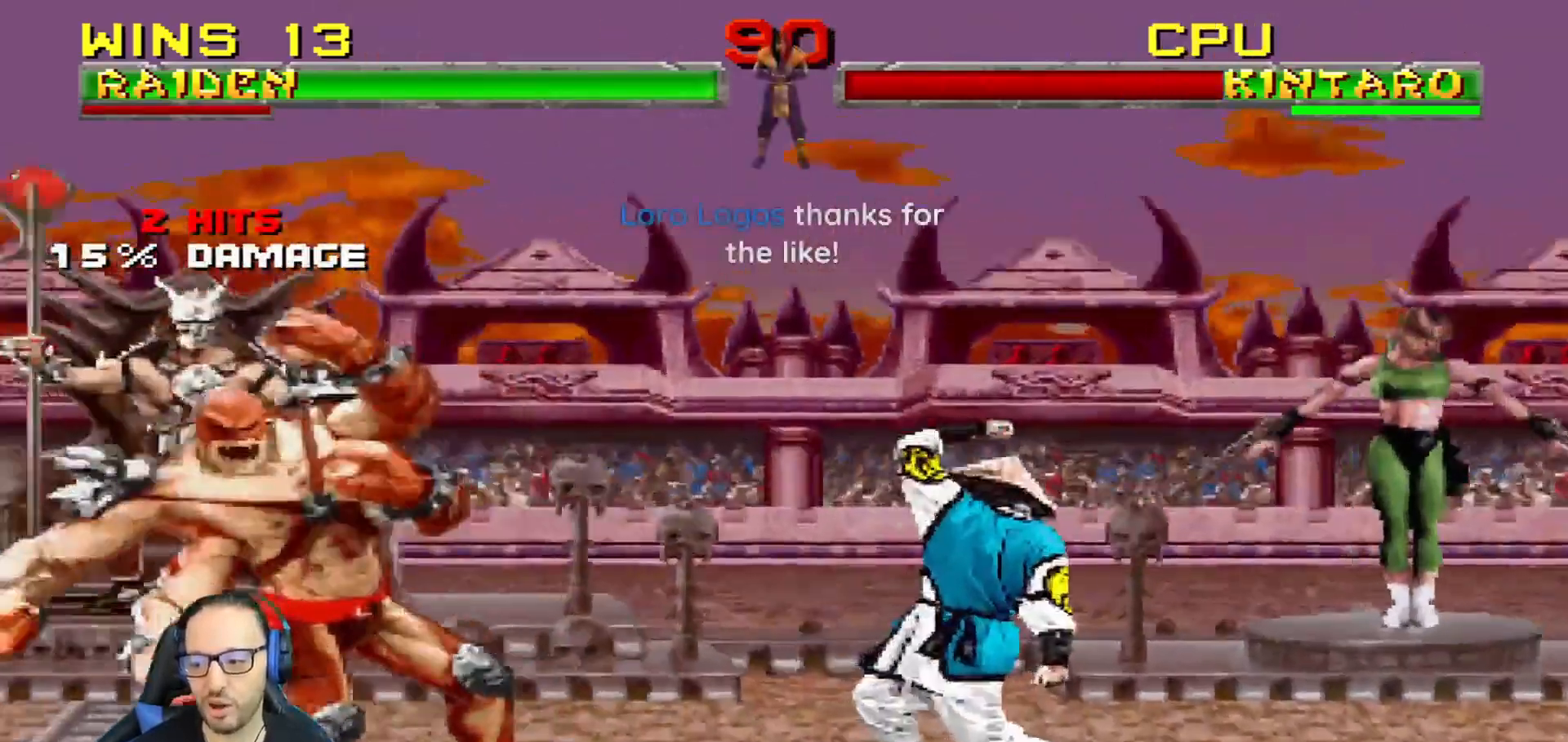
{"buttons": ["L1", "DPAD_UP", "DPAD_LEFT"], "left_stick": "center", "right_stick": "center", "events": [[134, "DPAD_RIGHT", "down"], [284, "DPAD_RIGHT", "up"], [367, "L1", "down"], [384, "DPAD_LEFT", "down"], [384, "DPAD_UP", "down"]]}
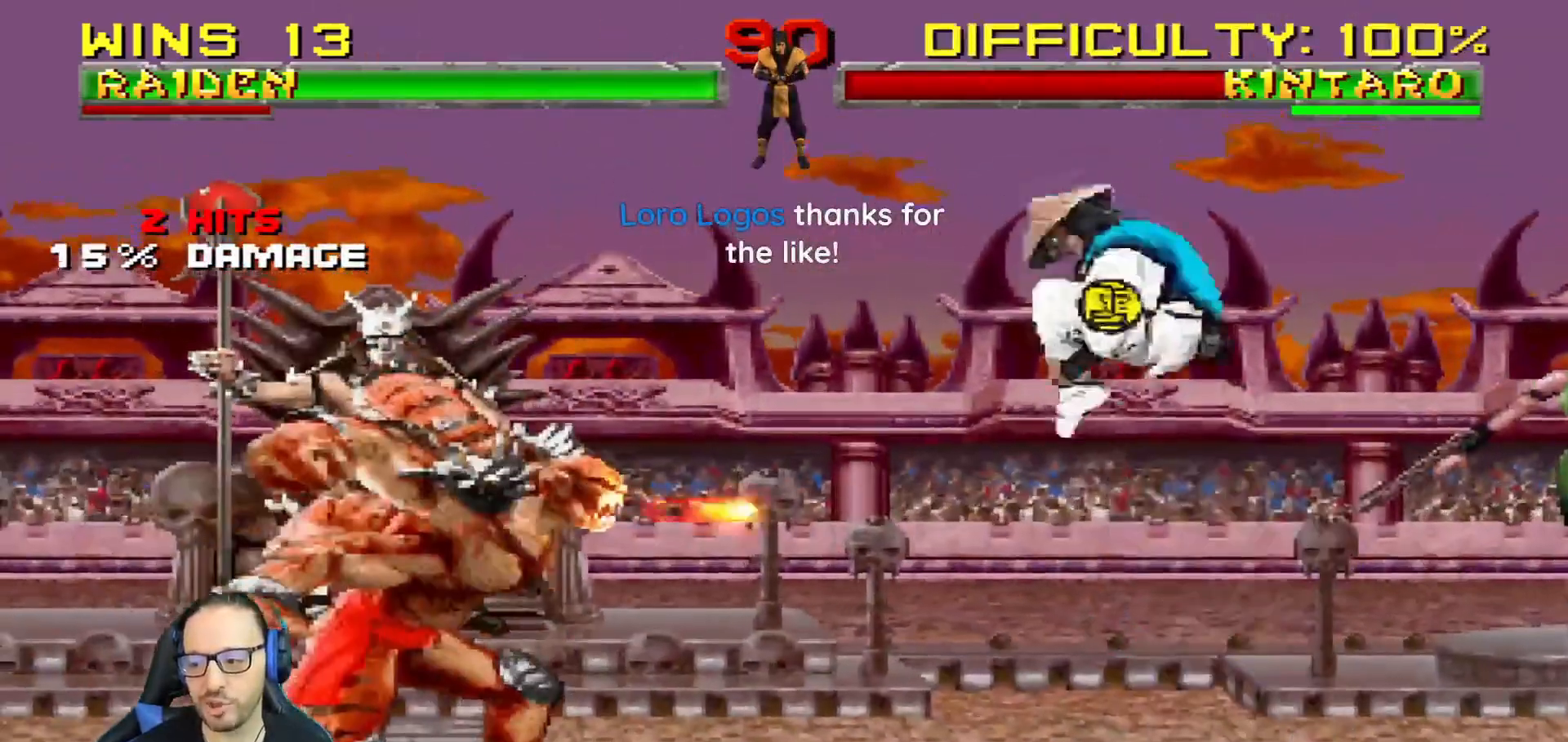
{"buttons": ["L1", "DPAD_DOWN"], "left_stick": "center", "right_stick": "center", "events": [[267, "SQUARE", "down"], [283, "DPAD_LEFT", "up"], [283, "DPAD_UP", "up"], [350, "SQUARE", "up"], [400, "DPAD_DOWN", "down"], [434, "SQUARE", "down"], [500, "SQUARE", "up"]]}
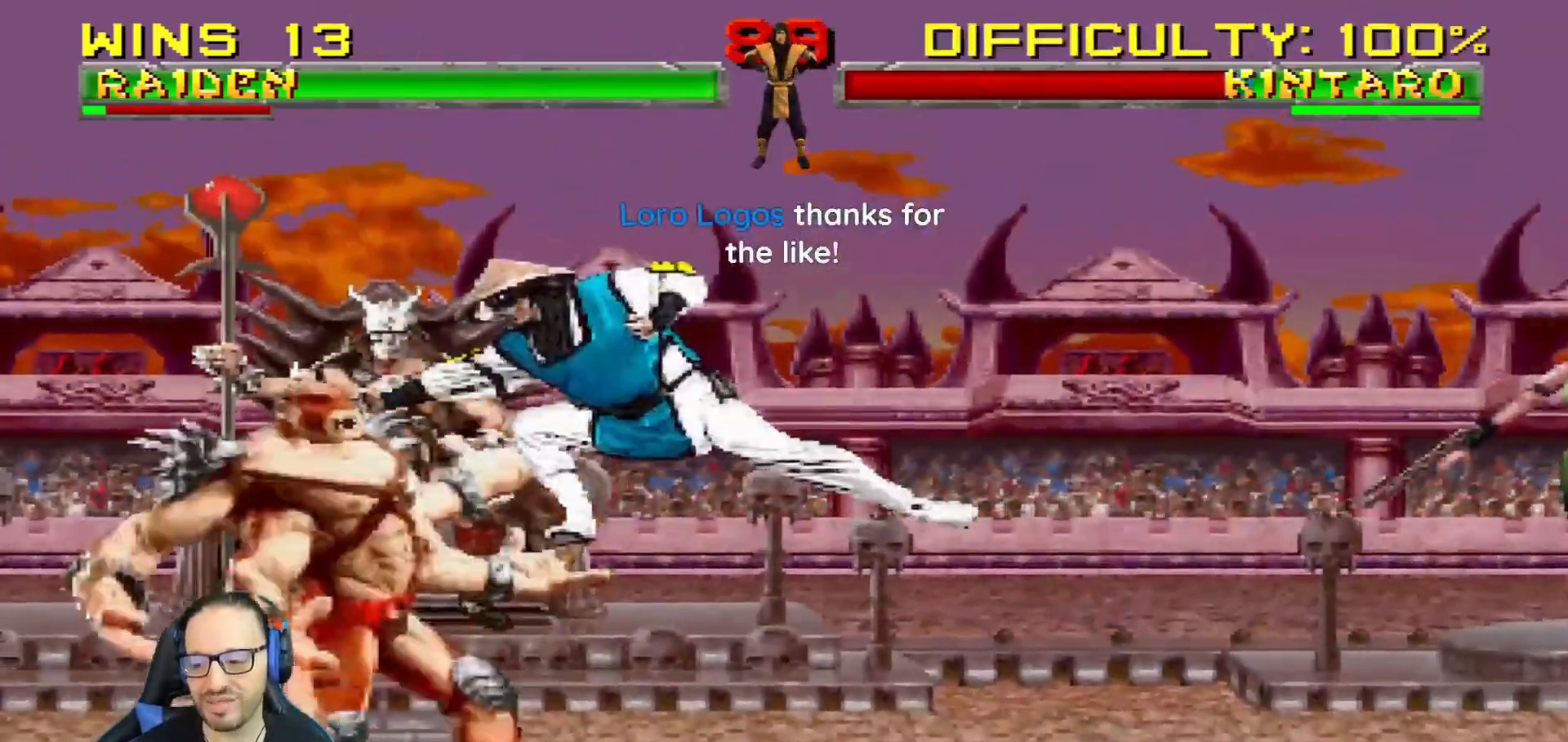
{"buttons": ["L1", "DPAD_DOWN"], "left_stick": "center", "right_stick": "center", "events": [[67, "CROSS", "down"], [67, "SQUARE", "down"], [134, "SQUARE", "up"], [151, "CROSS", "up"], [201, "SQUARE", "down"], [217, "CROSS", "down"], [284, "CROSS", "up"], [284, "SQUARE", "up"], [351, "CROSS", "down"], [351, "SQUARE", "down"], [451, "SQUARE", "up"], [467, "CROSS", "up"]]}
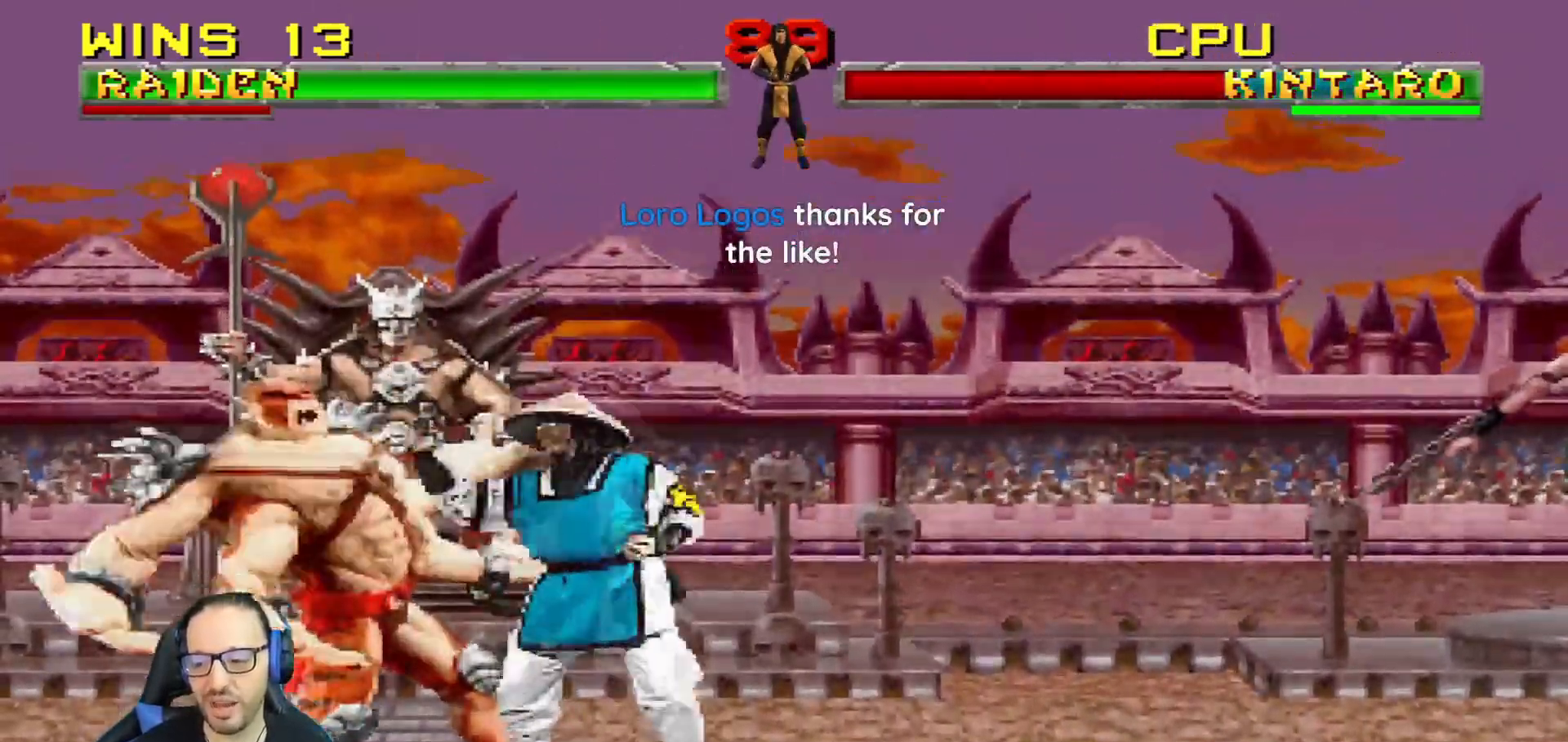
{"buttons": [], "left_stick": "center", "right_stick": "center", "events": [[17, "CROSS", "down"], [17, "SQUARE", "down"], [100, "SQUARE", "up"], [117, "CROSS", "up"], [167, "SQUARE", "down"], [183, "CROSS", "down"], [217, "DPAD_RIGHT", "down"], [250, "SQUARE", "up"], [267, "CROSS", "up"], [300, "SQUARE", "down"], [317, "CROSS", "down"], [317, "DPAD_RIGHT", "up"], [417, "DPAD_DOWN", "up"], [434, "L1", "up"], [467, "CROSS", "up"], [500, "SQUARE", "up"]]}